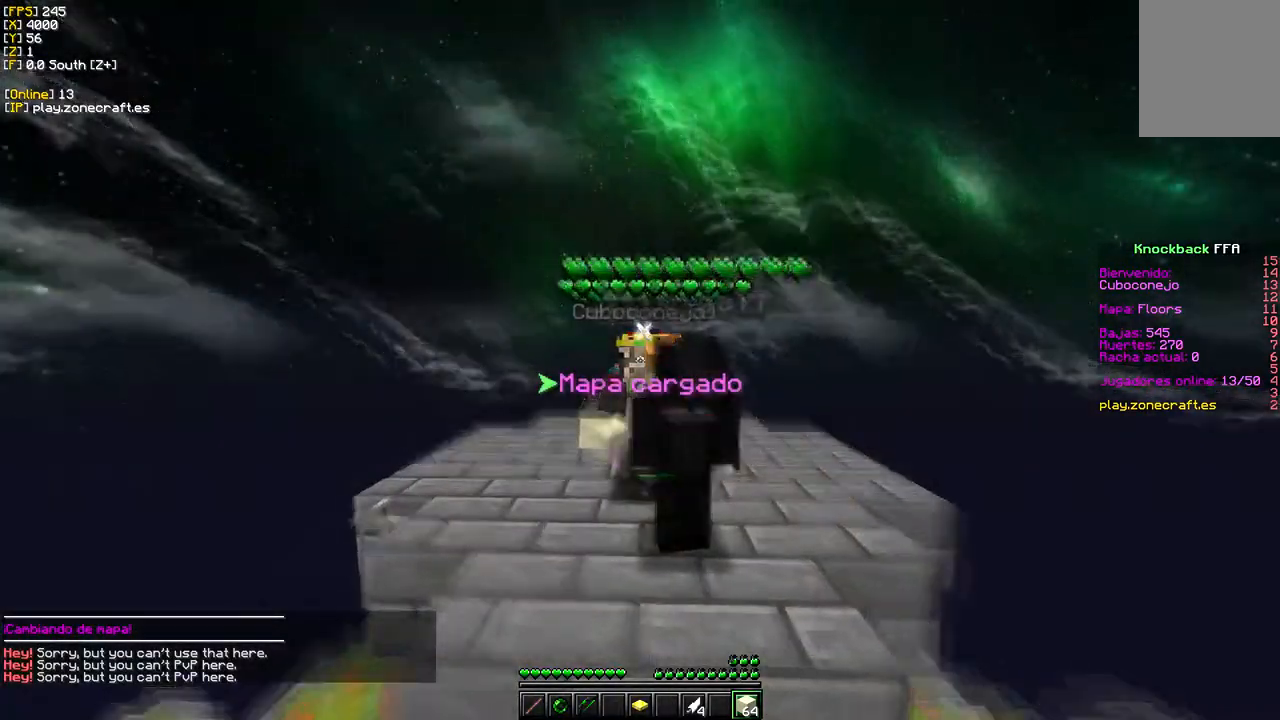
Gameplay with keyboard and mouse; each line is a JSON object with the keys and mouse buttons held at the frame after it. "events" lists presses ("down") and releases ("up") of "a", "d", "s", "w", "mouse_left" and "mouse_right" between this image and that frame as [ms after this image, input, new state], when the widget could be followed in between. "mouse_left", "mouse_right" = the "left", "right" buttons of the "mouse" list. No other keys are recorded. Fast repeated clicks can show as one long hold. Mouse movement is not recorded.
{"keys": ["w"], "mouse": [], "events": [[217, "w", "down"]]}
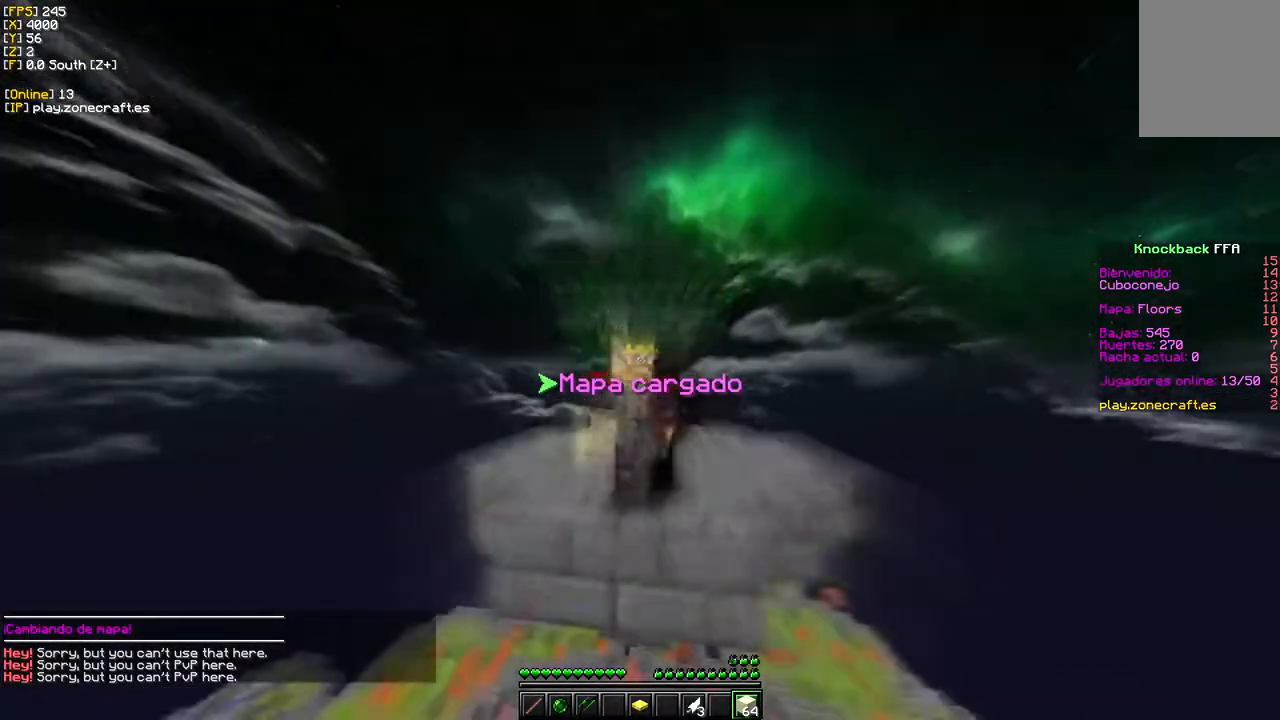
{"keys": [], "mouse": [], "events": [[217, "w", "up"]]}
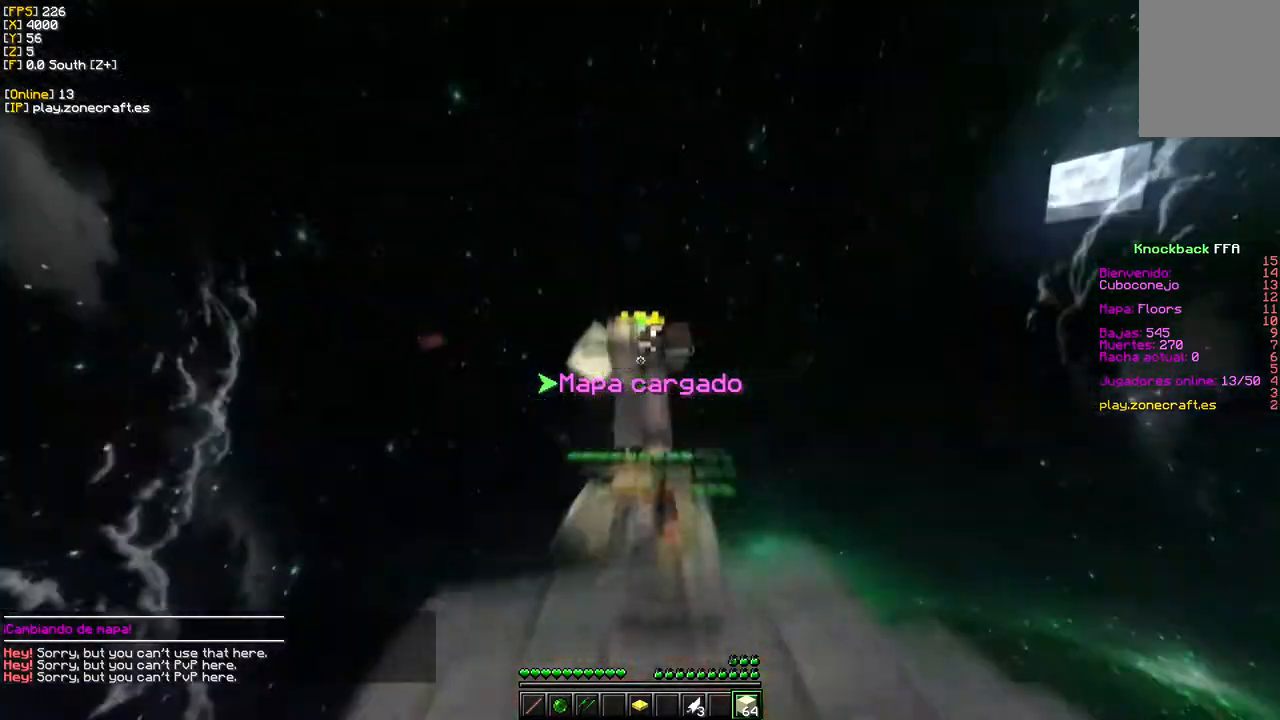
{"keys": [], "mouse": [], "events": []}
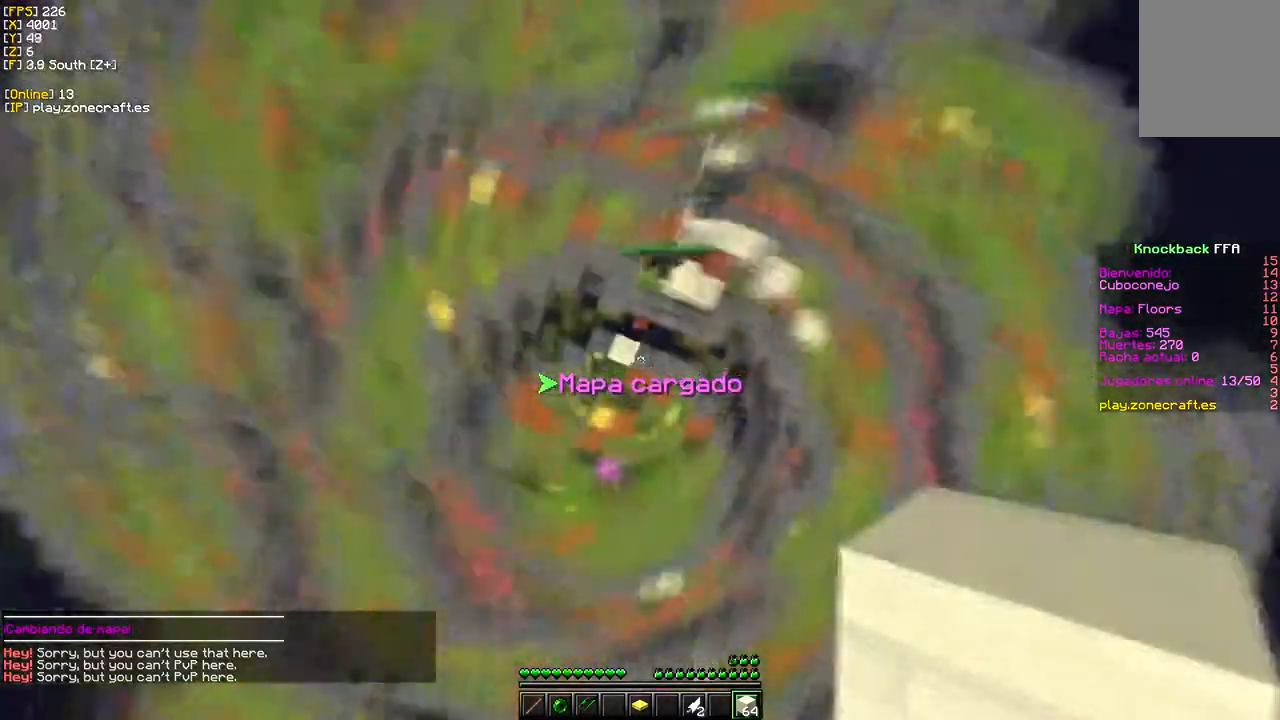
{"keys": ["w"], "mouse": ["left"], "events": [[67, "w", "down"], [267, "w", "up"], [333, "w", "down"], [400, "mouse_left", "down"]]}
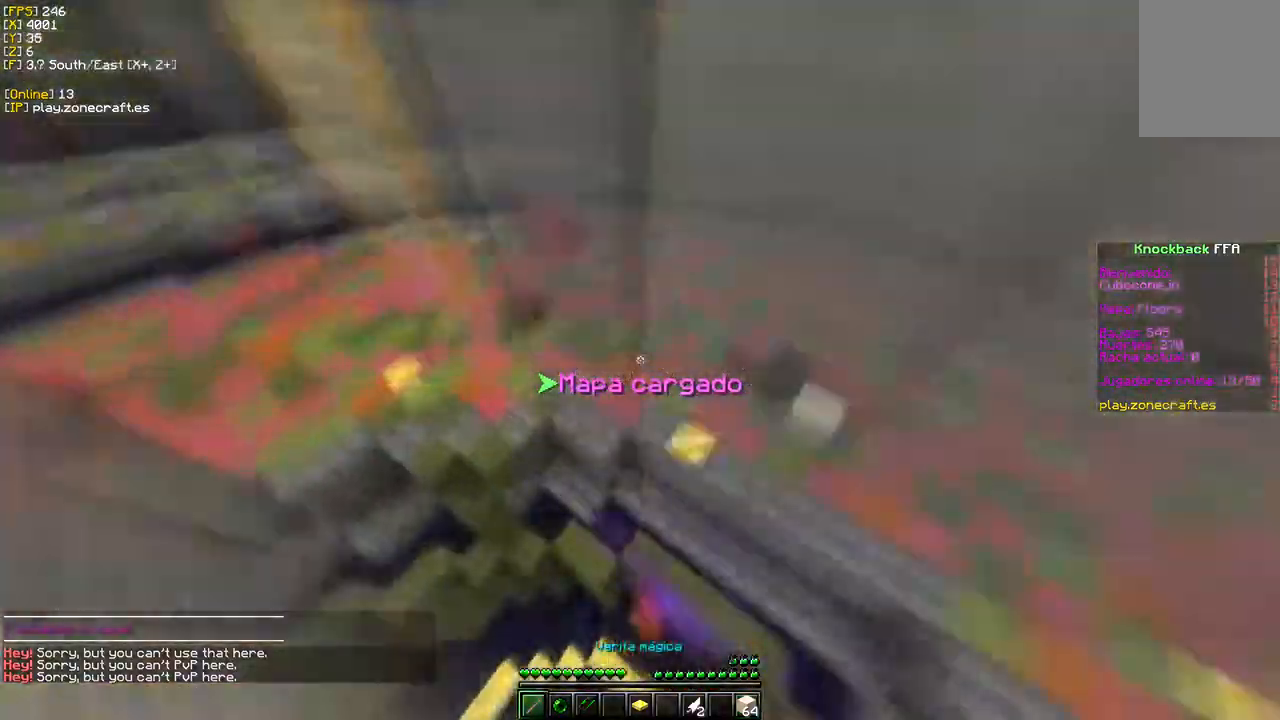
{"keys": ["d", "w"], "mouse": ["right"], "events": [[150, "d", "down"], [200, "mouse_left", "up"], [467, "mouse_right", "down"]]}
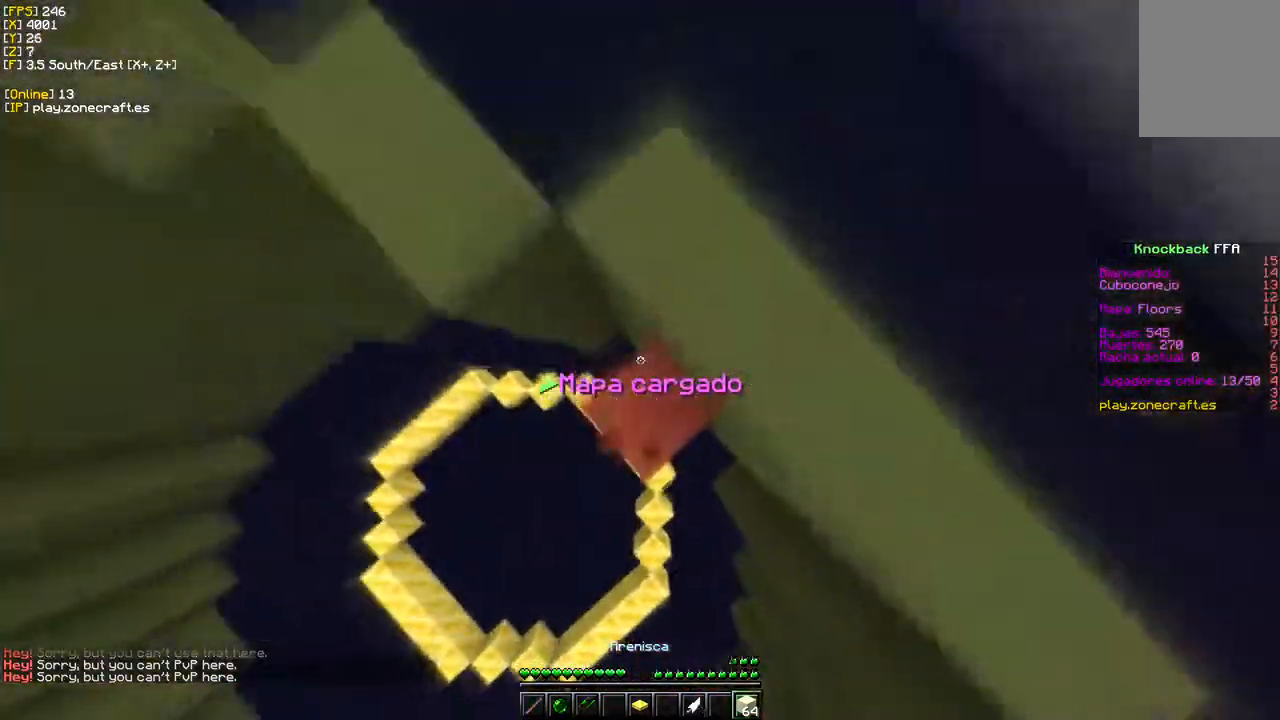
{"keys": ["d", "w"], "mouse": [], "events": [[133, "mouse_right", "up"]]}
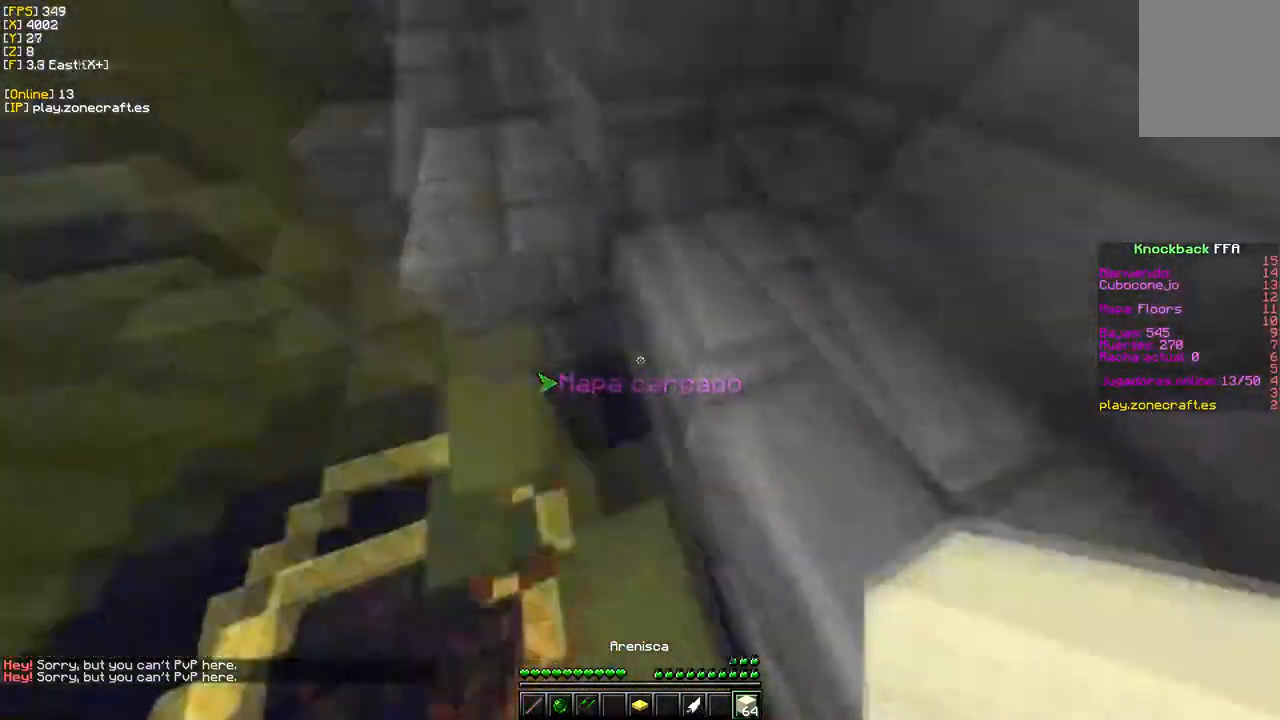
{"keys": ["d", "w"], "mouse": ["right"], "events": [[17, "d", "up"], [83, "mouse_right", "down"], [150, "d", "down"]]}
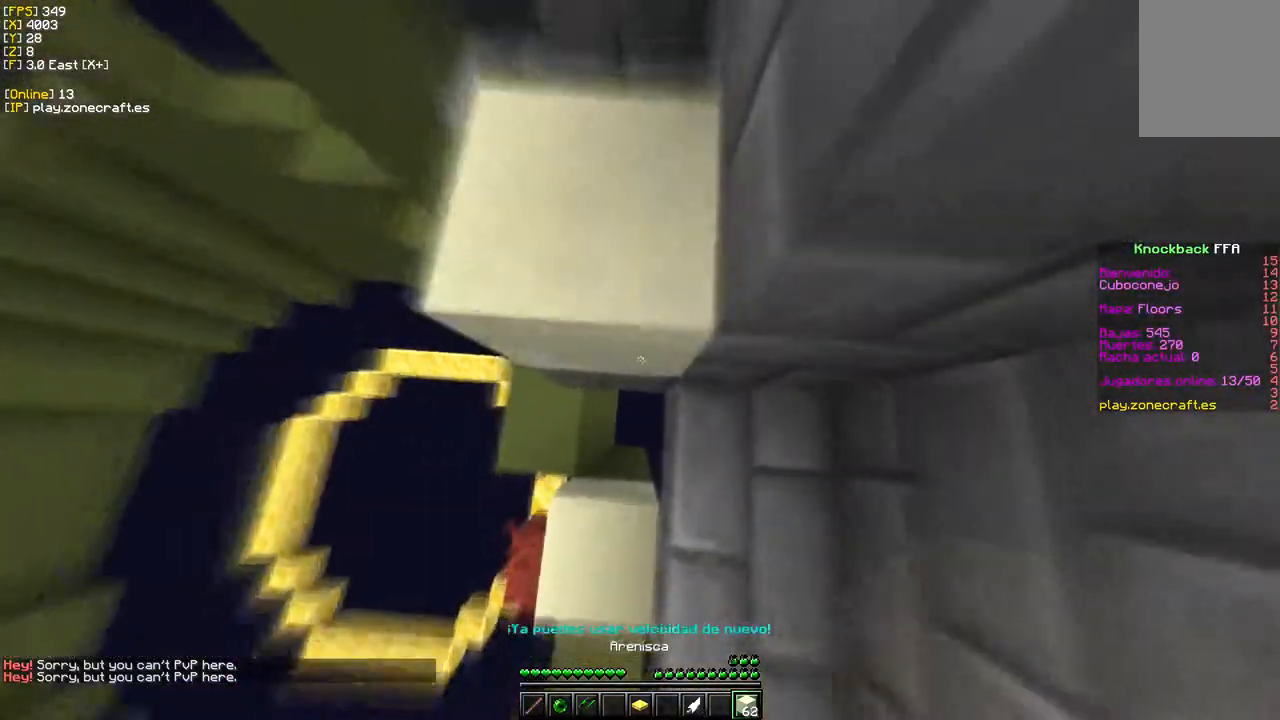
{"keys": ["d", "w"], "mouse": ["right"], "events": []}
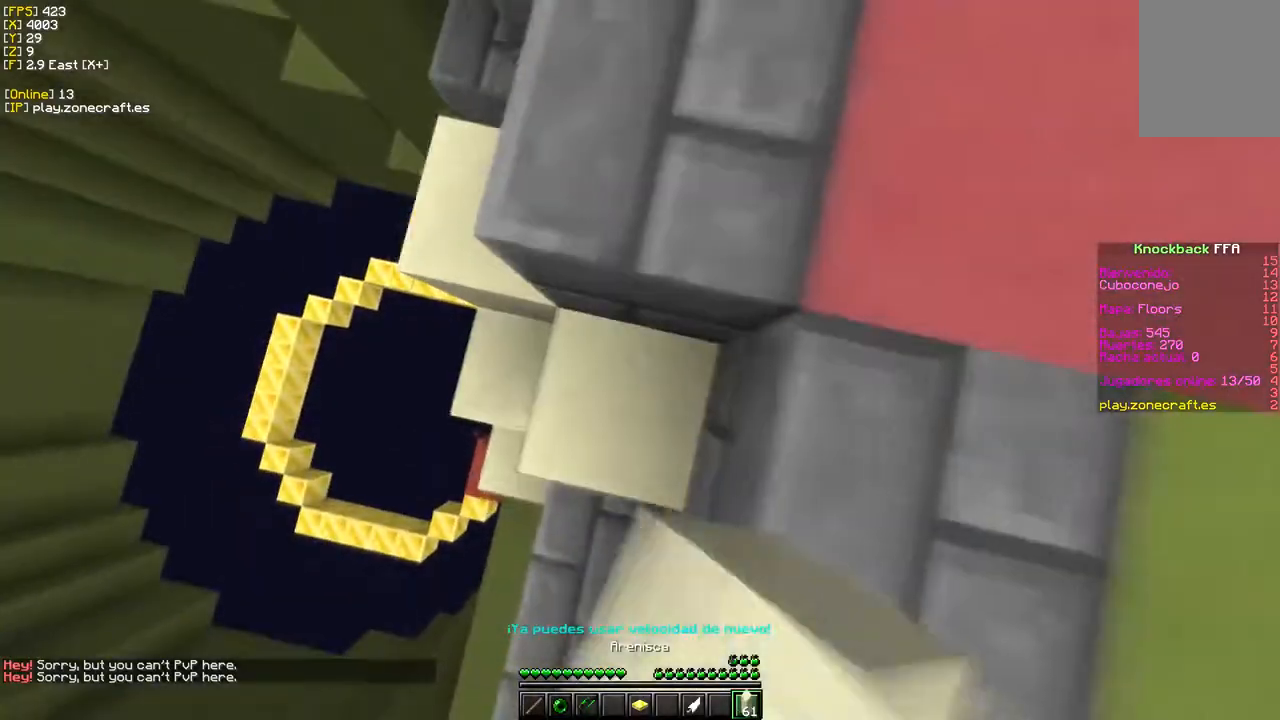
{"keys": ["w"], "mouse": [], "events": [[367, "mouse_right", "up"], [383, "d", "up"]]}
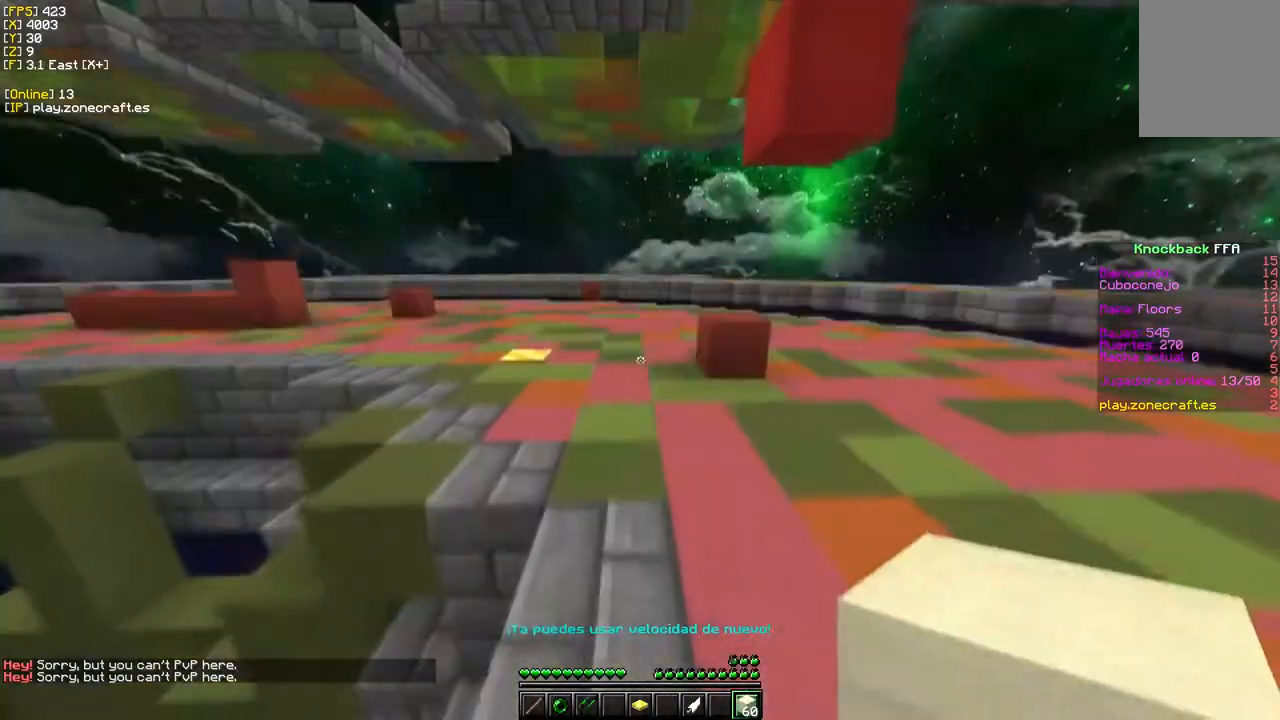
{"keys": ["w"], "mouse": [], "events": [[33, "mouse_left", "down"], [400, "mouse_left", "up"]]}
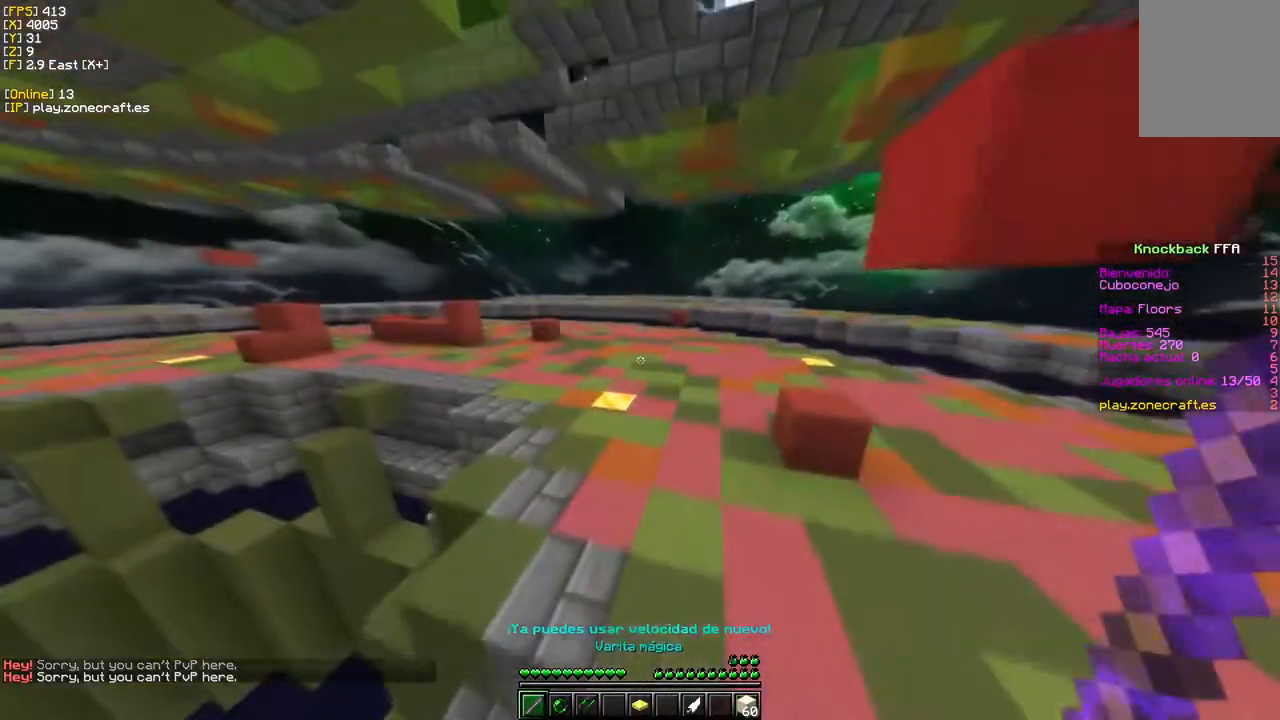
{"keys": ["w"], "mouse": [], "events": []}
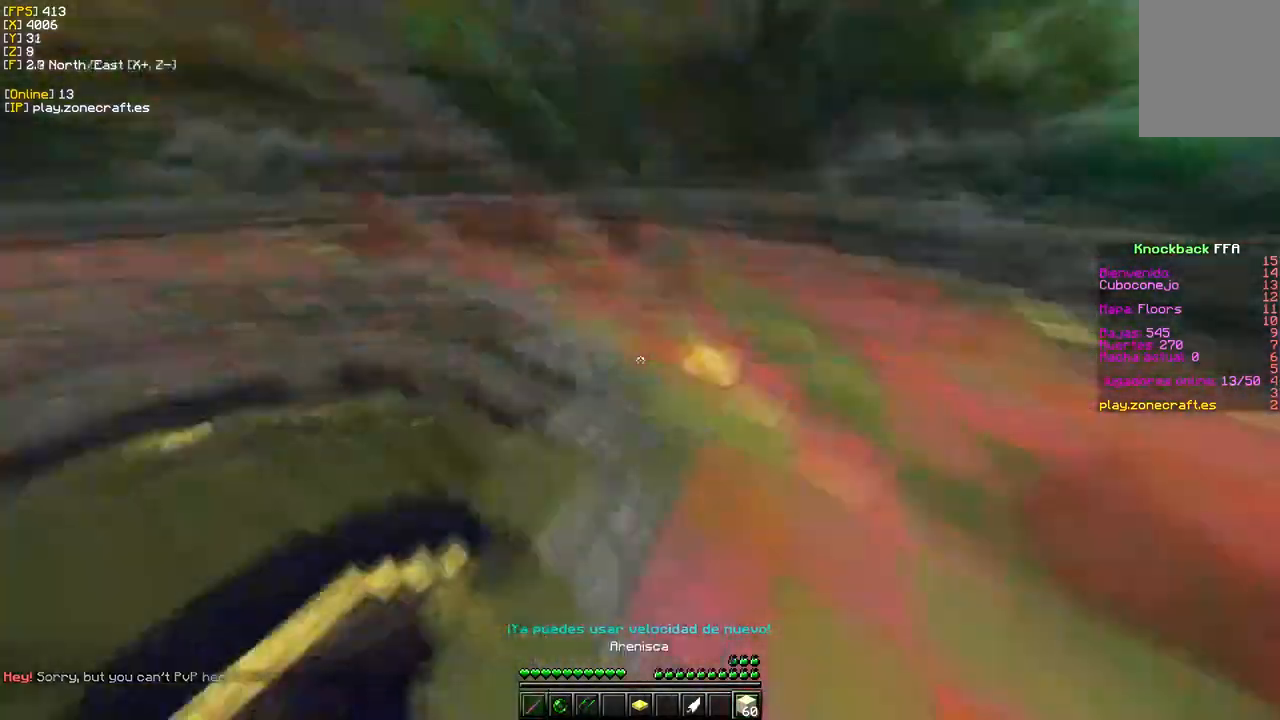
{"keys": ["w"], "mouse": [], "events": []}
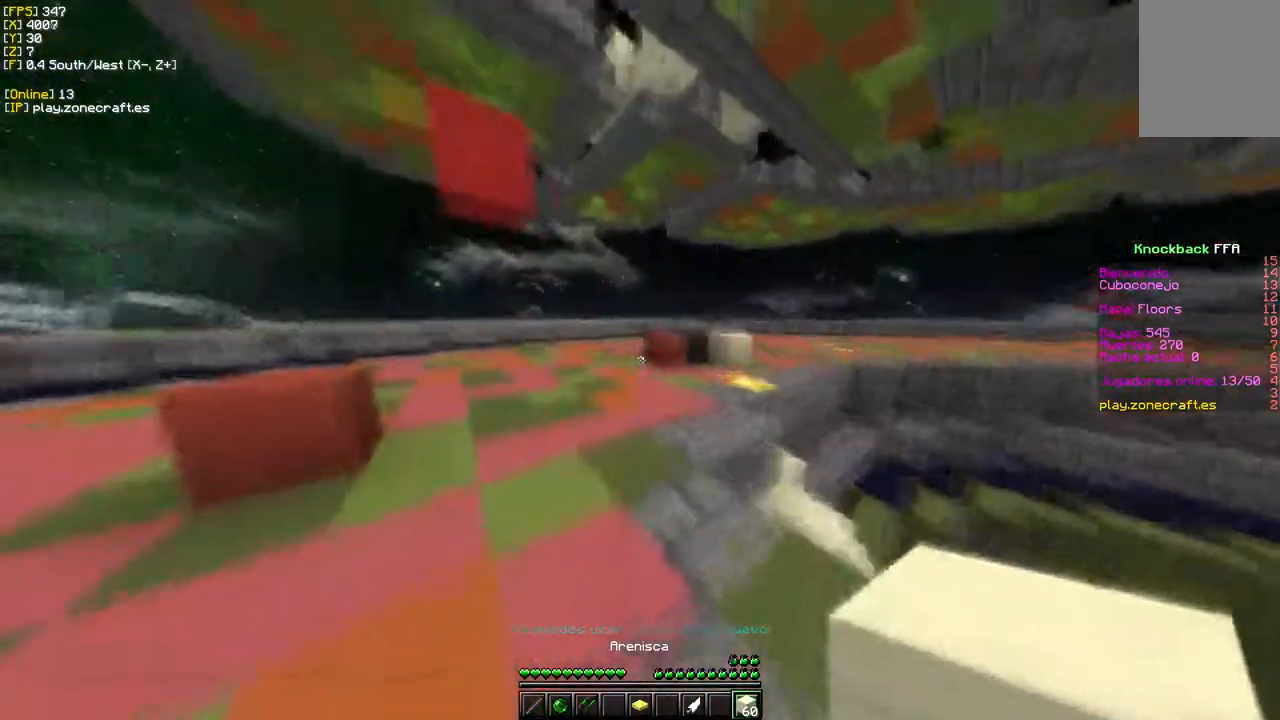
{"keys": ["w"], "mouse": [], "events": []}
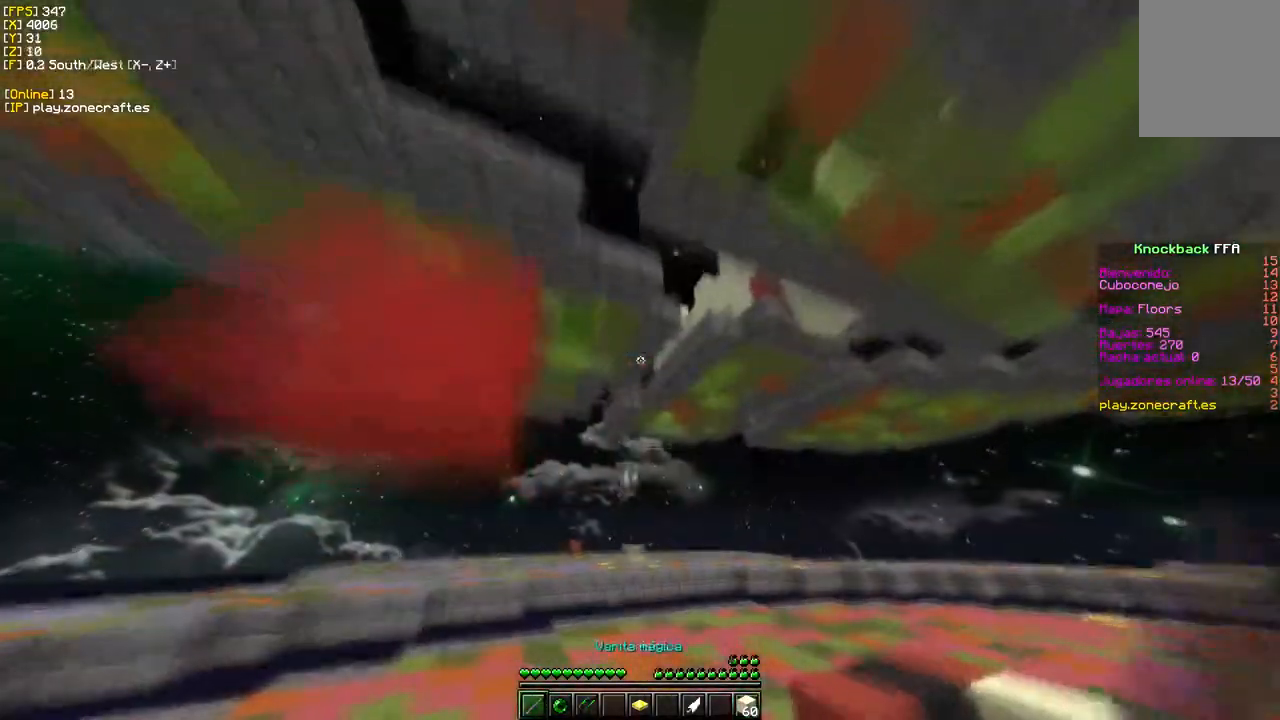
{"keys": ["w"], "mouse": [], "events": []}
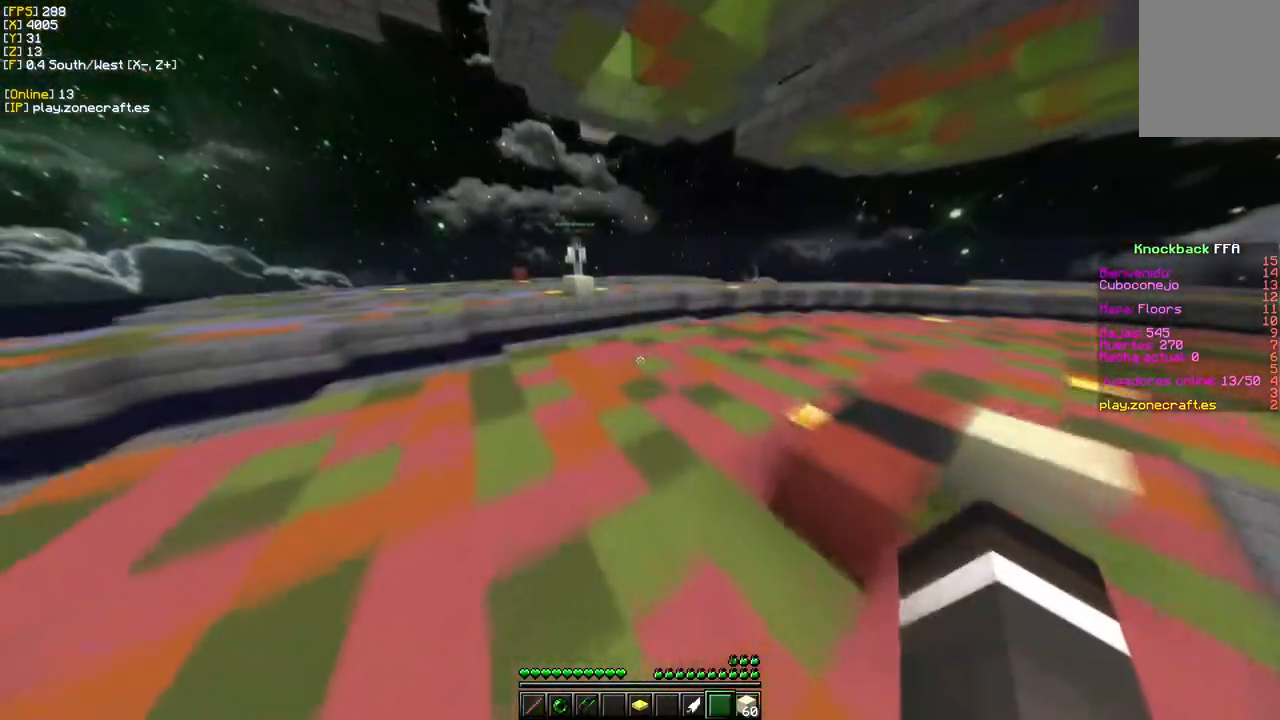
{"keys": ["w"], "mouse": [], "events": []}
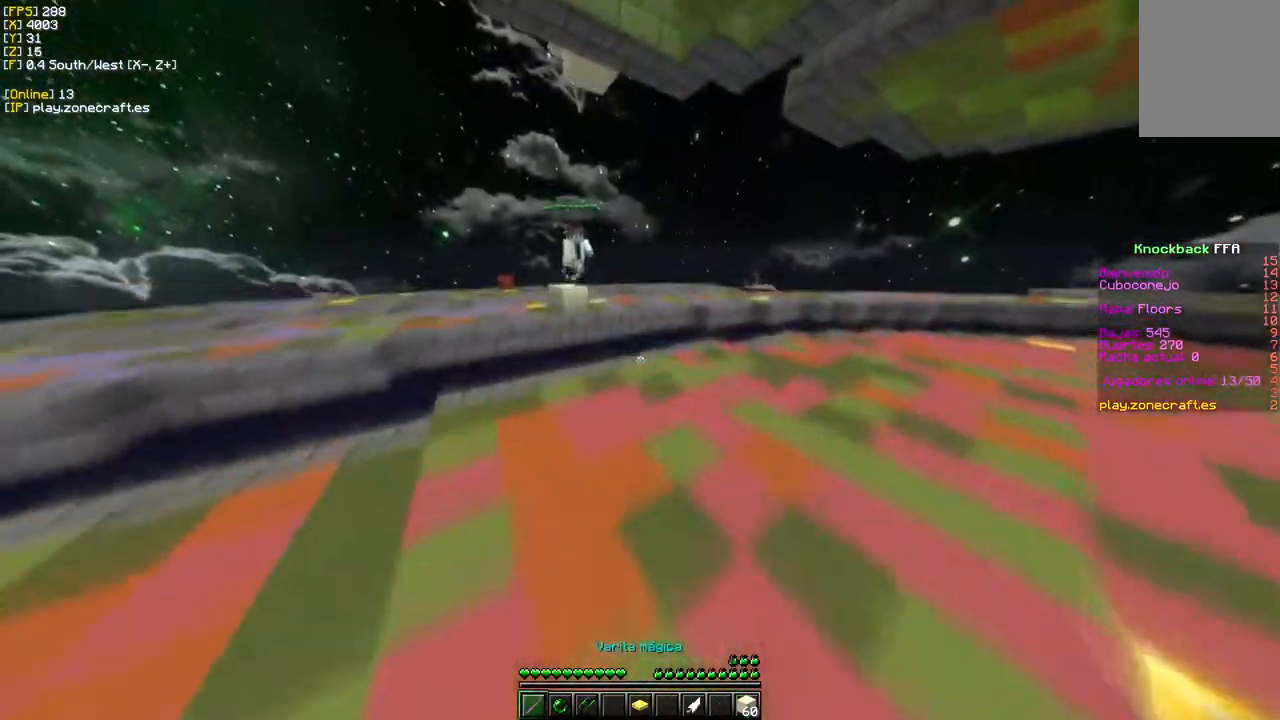
{"keys": ["d", "w"], "mouse": ["left"], "events": [[200, "d", "down"], [433, "mouse_left", "down"]]}
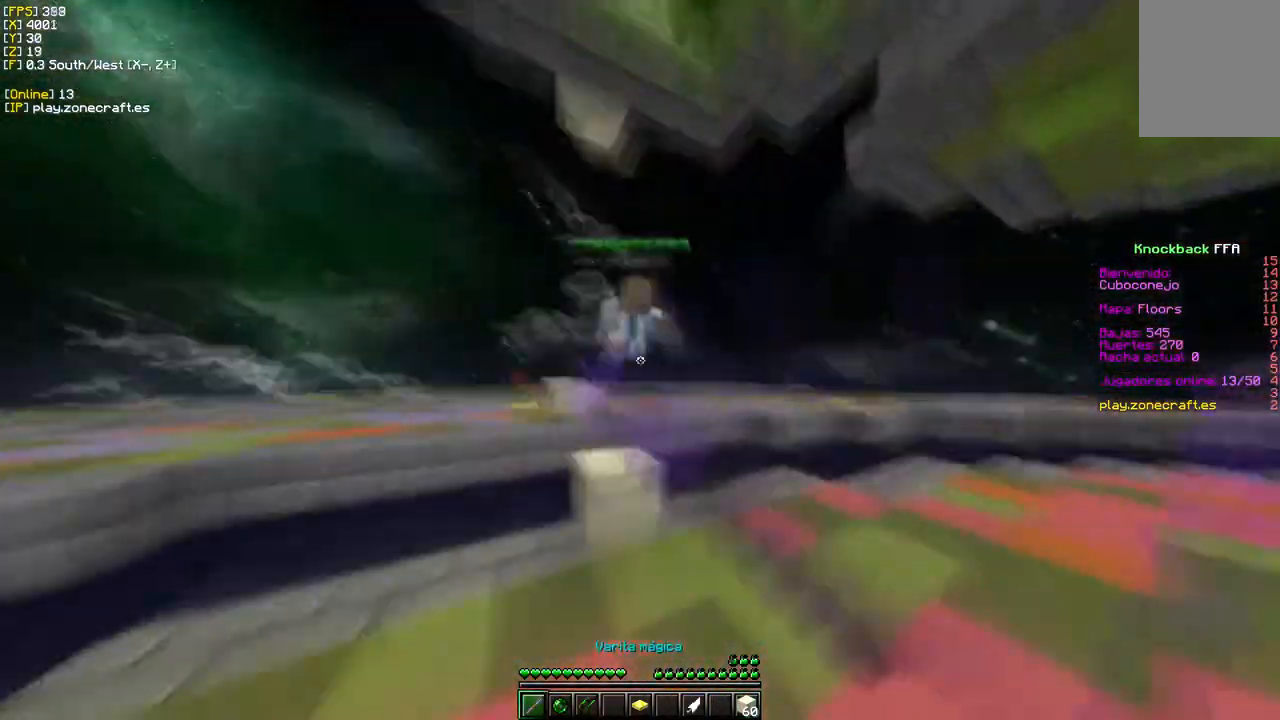
{"keys": ["d", "w"], "mouse": ["left"], "events": []}
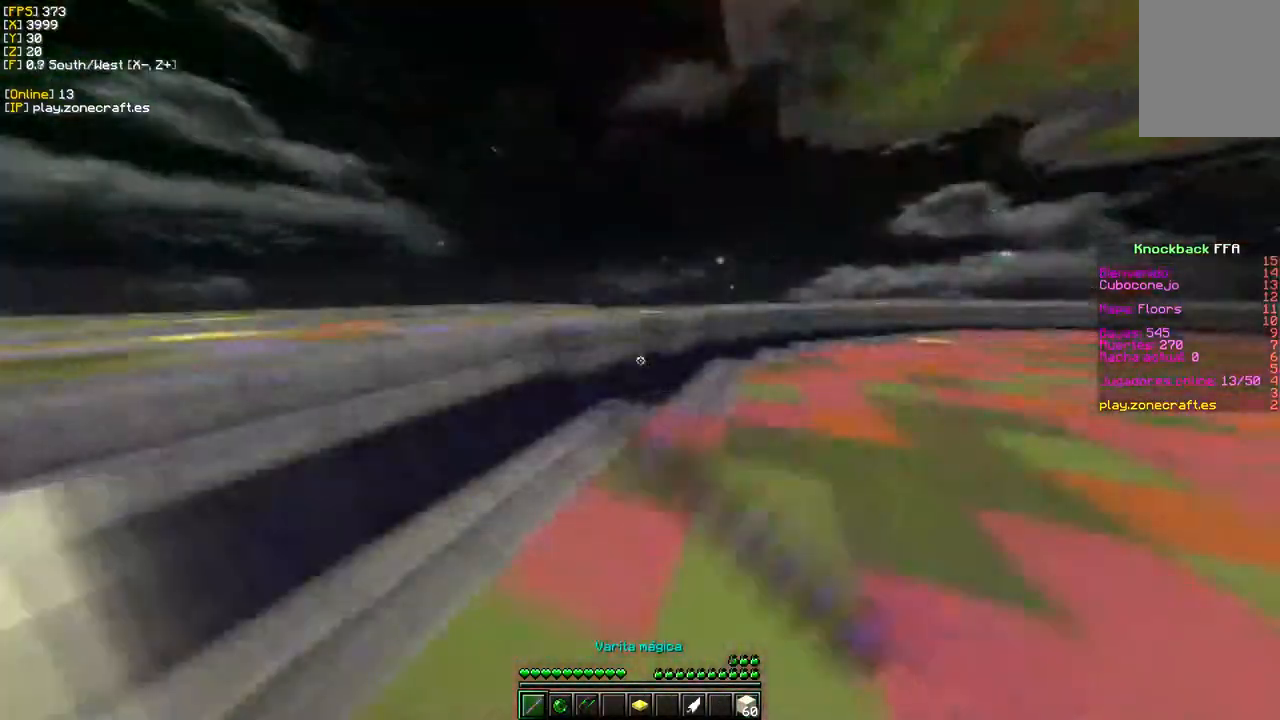
{"keys": ["d", "w"], "mouse": ["left"], "events": []}
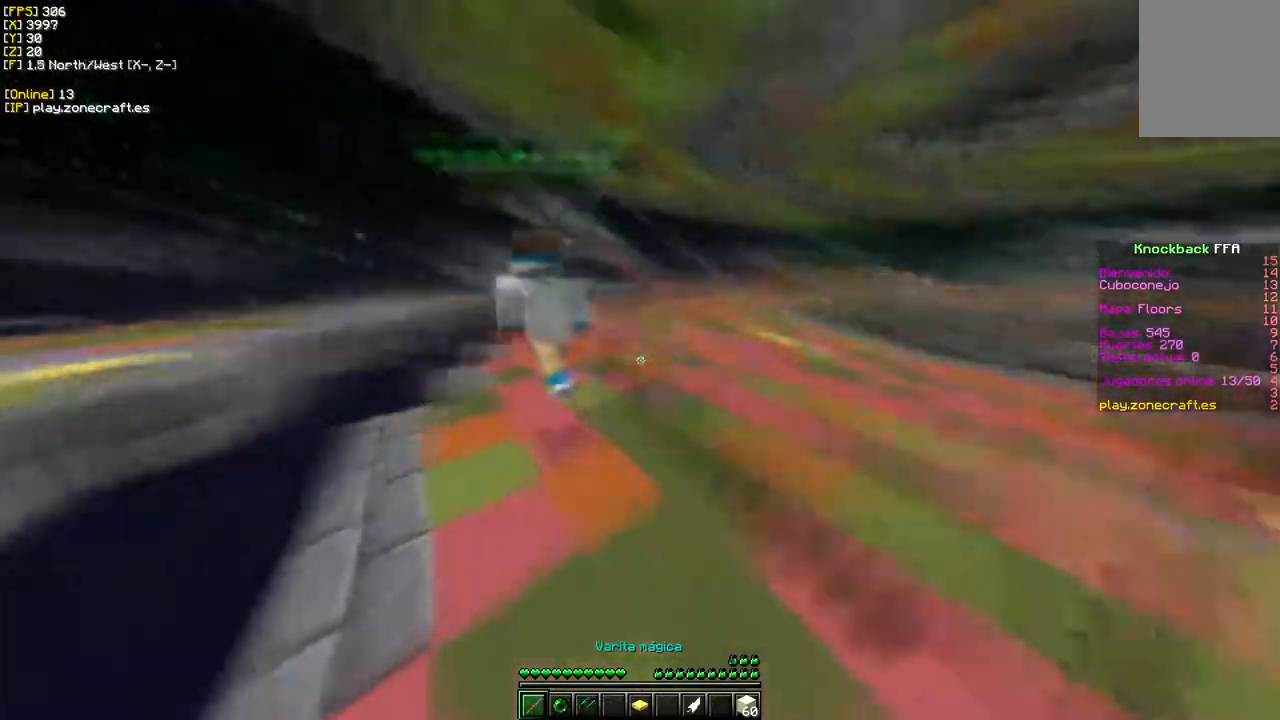
{"keys": ["d", "w"], "mouse": [], "events": [[450, "mouse_left", "up"]]}
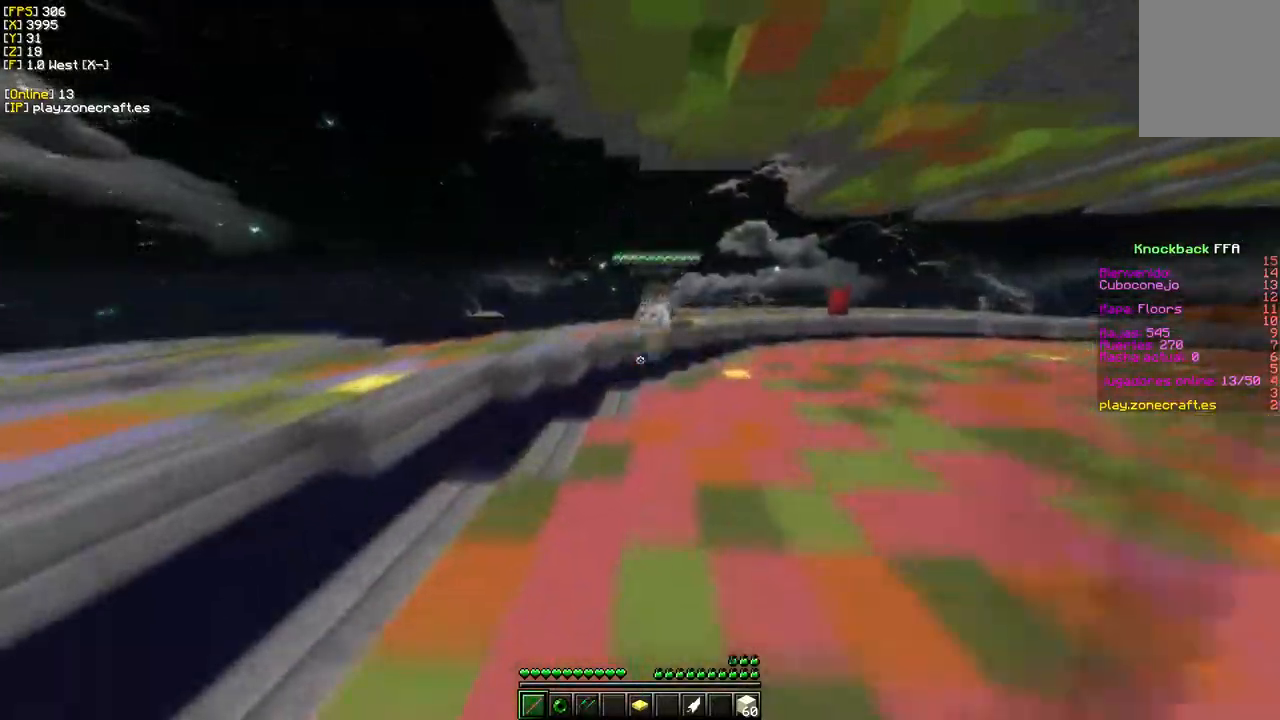
{"keys": ["d", "w"], "mouse": [], "events": []}
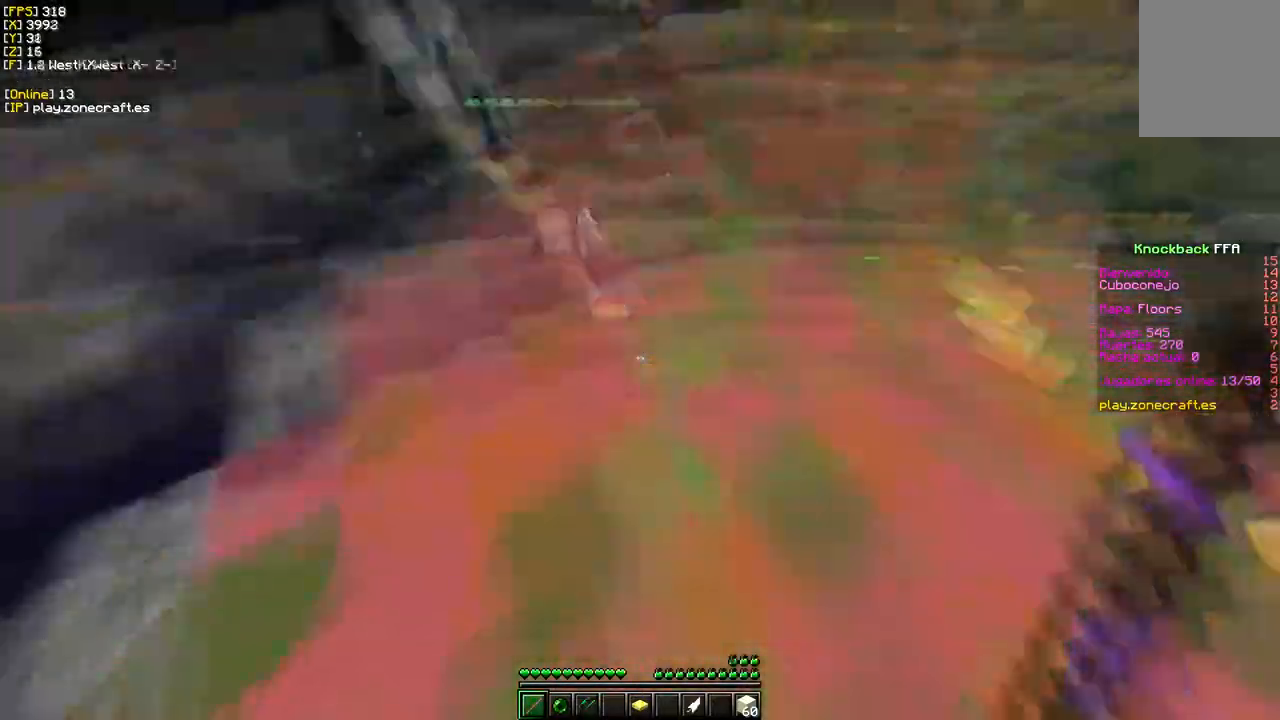
{"keys": ["d", "w"], "mouse": ["left"], "events": [[33, "mouse_right", "down"], [167, "mouse_right", "up"], [217, "mouse_left", "down"]]}
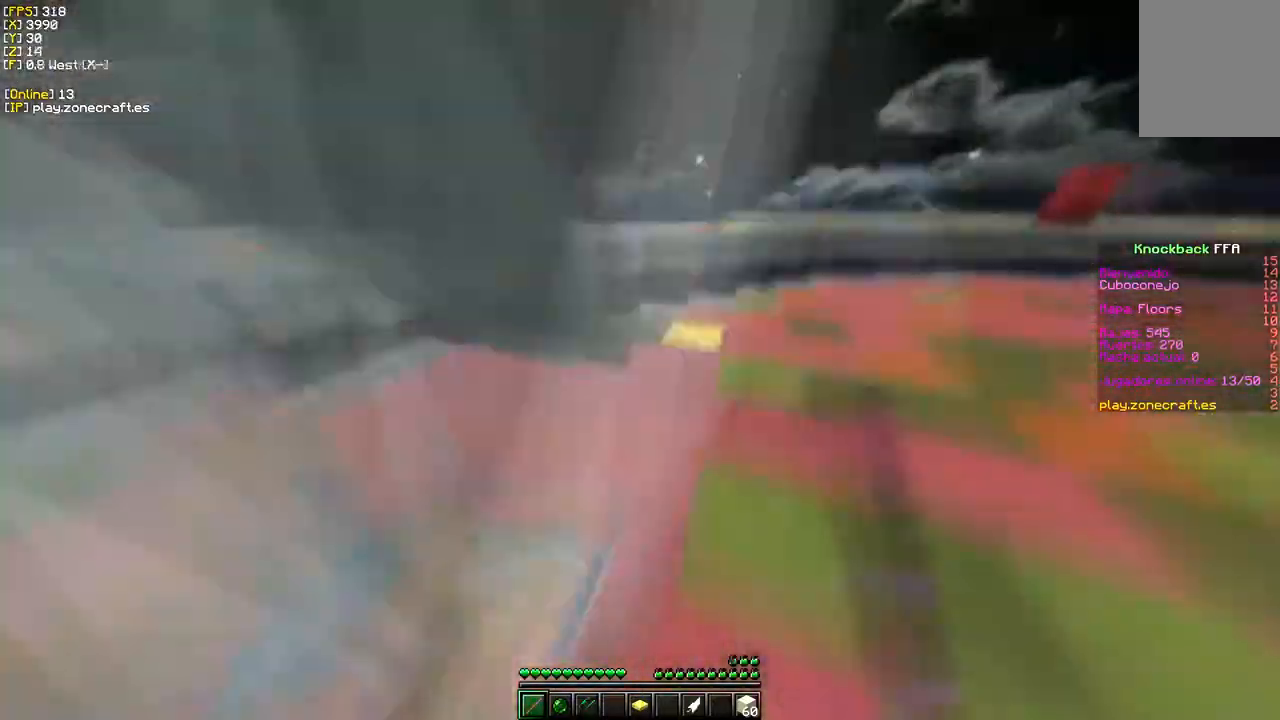
{"keys": ["w"], "mouse": ["left"], "events": [[417, "d", "up"]]}
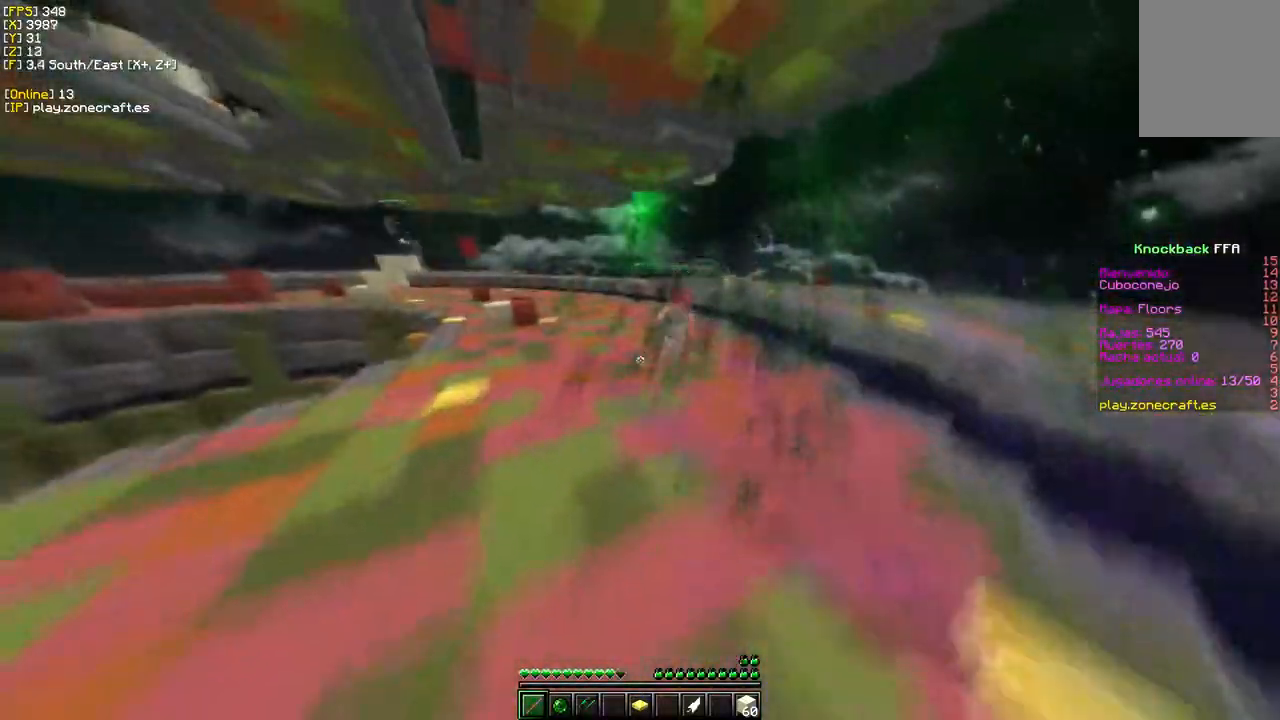
{"keys": ["w"], "mouse": [], "events": [[83, "mouse_left", "up"]]}
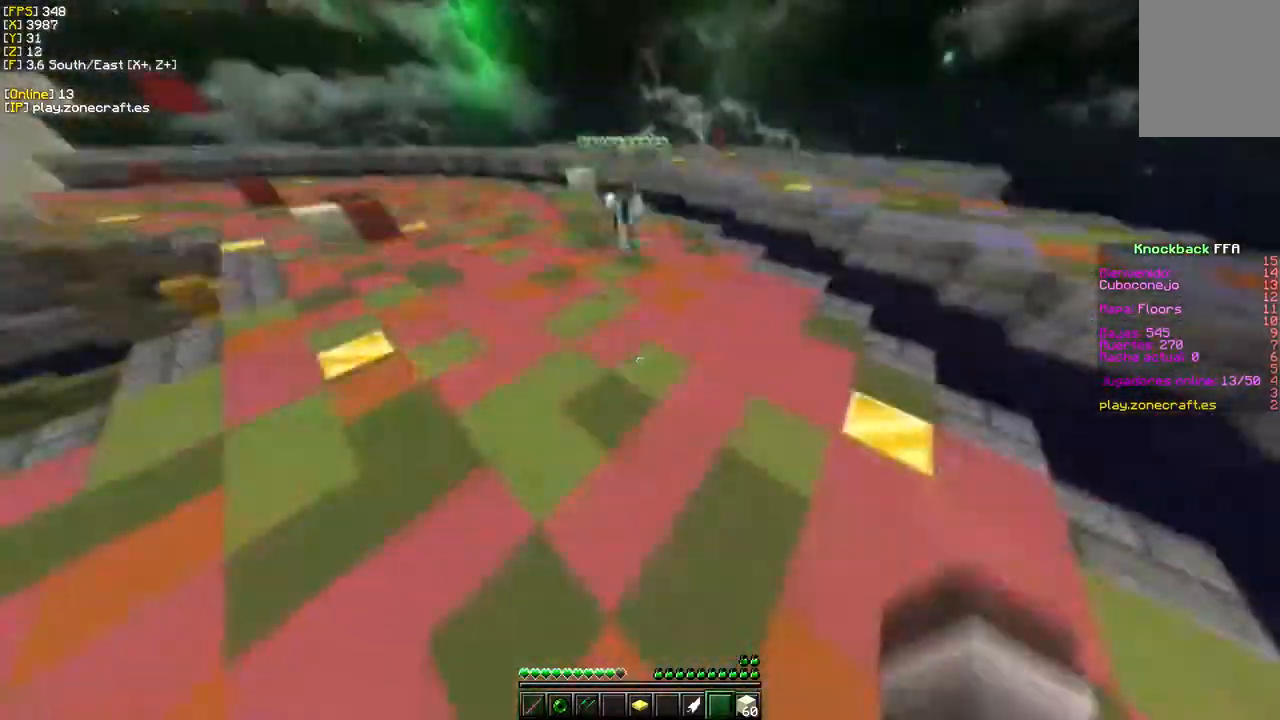
{"keys": ["a", "w"], "mouse": [], "events": [[33, "a", "down"], [183, "mouse_right", "down"], [450, "mouse_right", "up"]]}
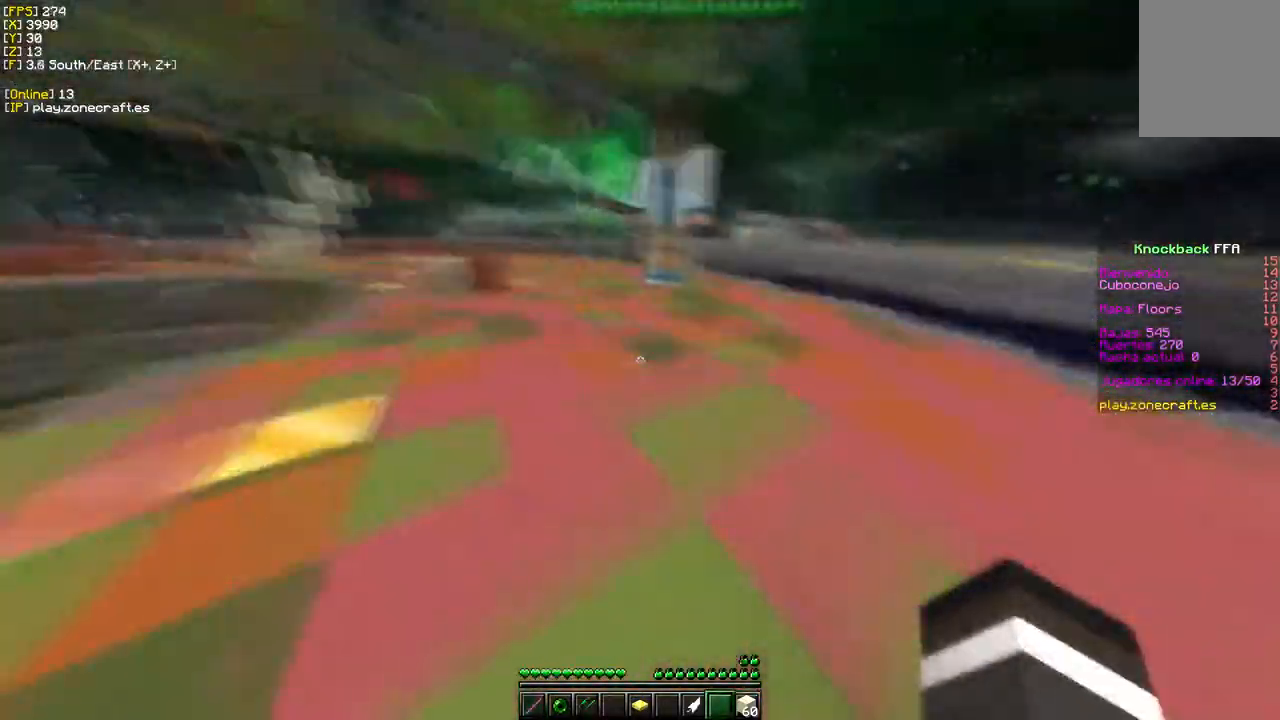
{"keys": ["w"], "mouse": ["left"], "events": [[100, "mouse_left", "down"], [117, "a", "up"]]}
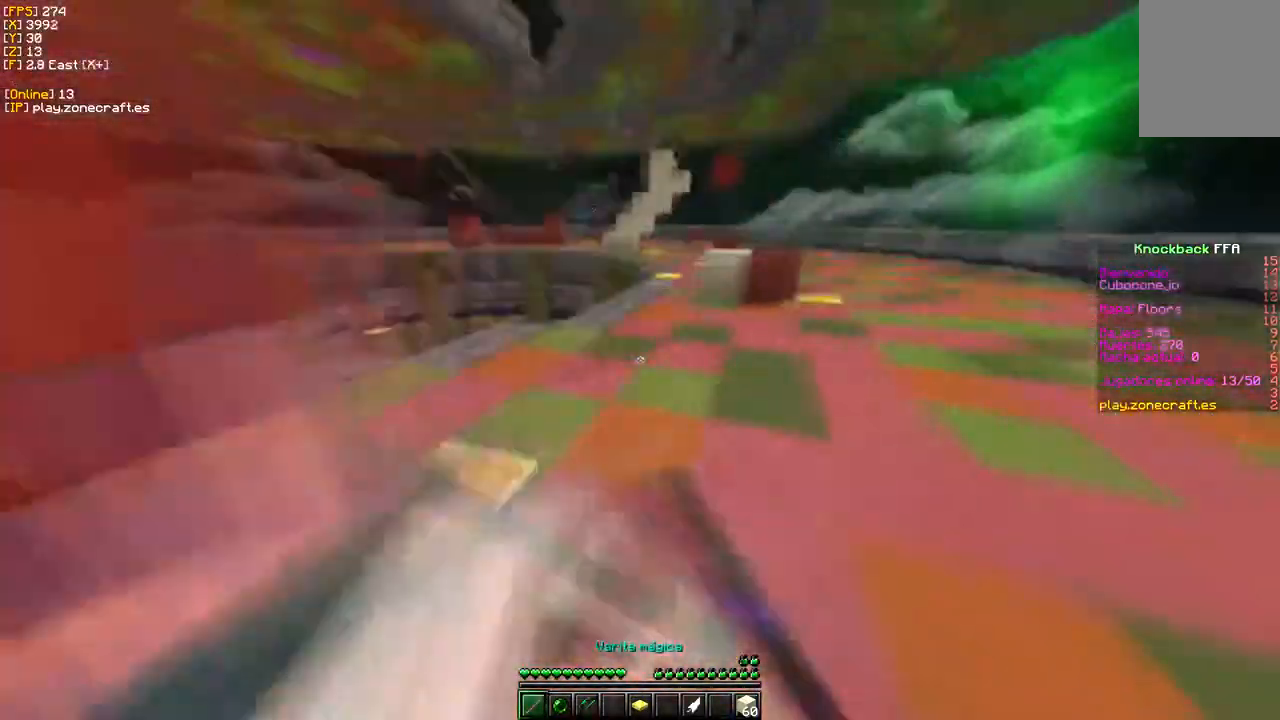
{"keys": ["w"], "mouse": ["left"], "events": []}
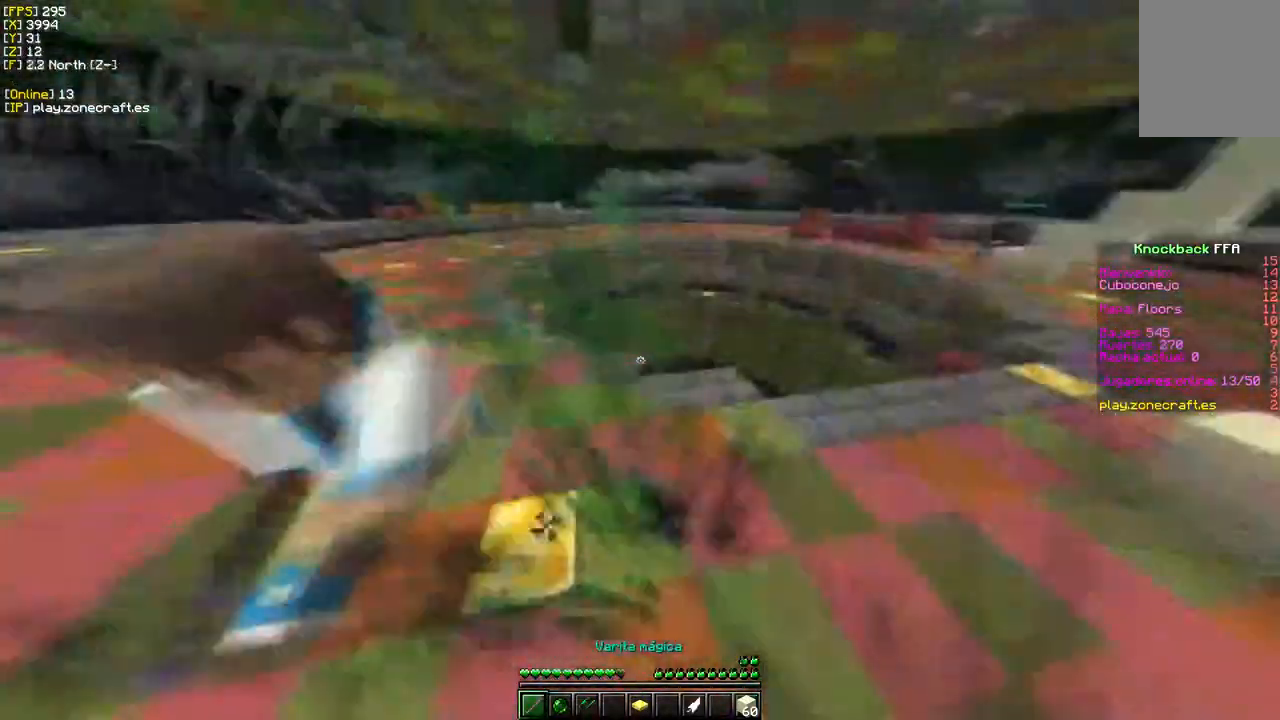
{"keys": ["a", "w"], "mouse": ["left"], "events": [[367, "a", "down"]]}
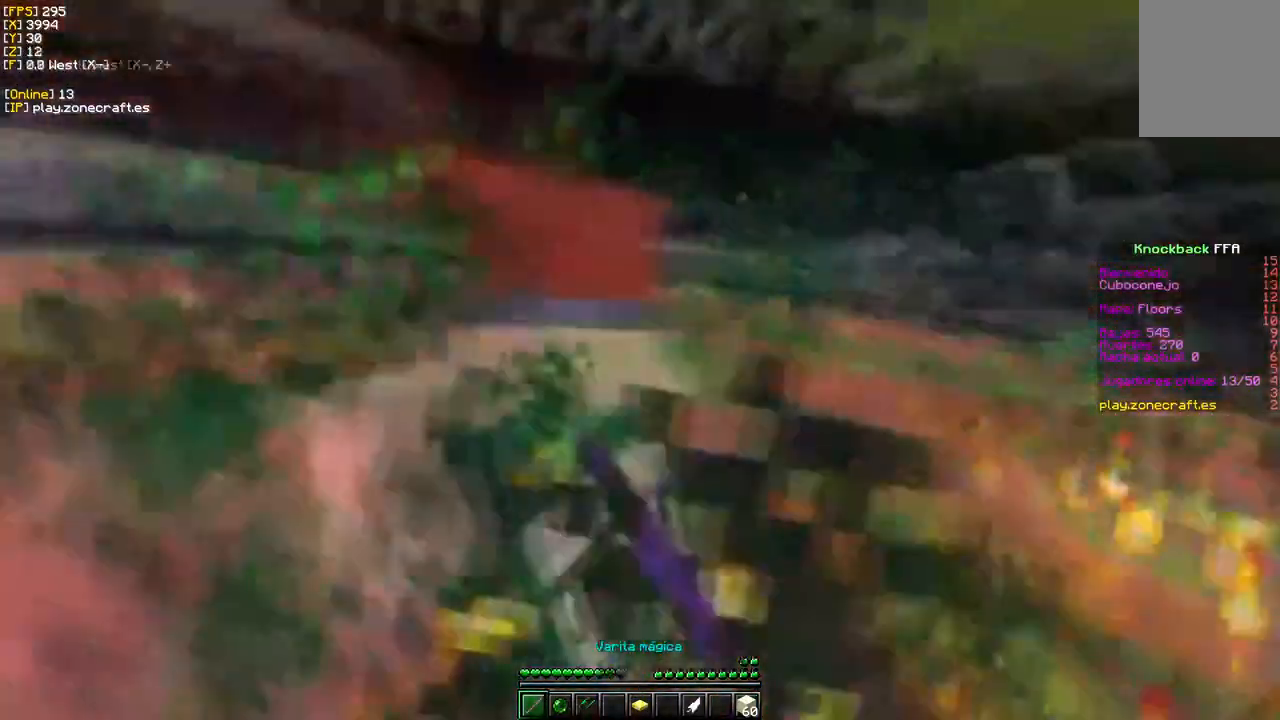
{"keys": ["w"], "mouse": ["left"], "events": [[317, "mouse_left", "up"], [400, "mouse_left", "down"], [433, "a", "up"]]}
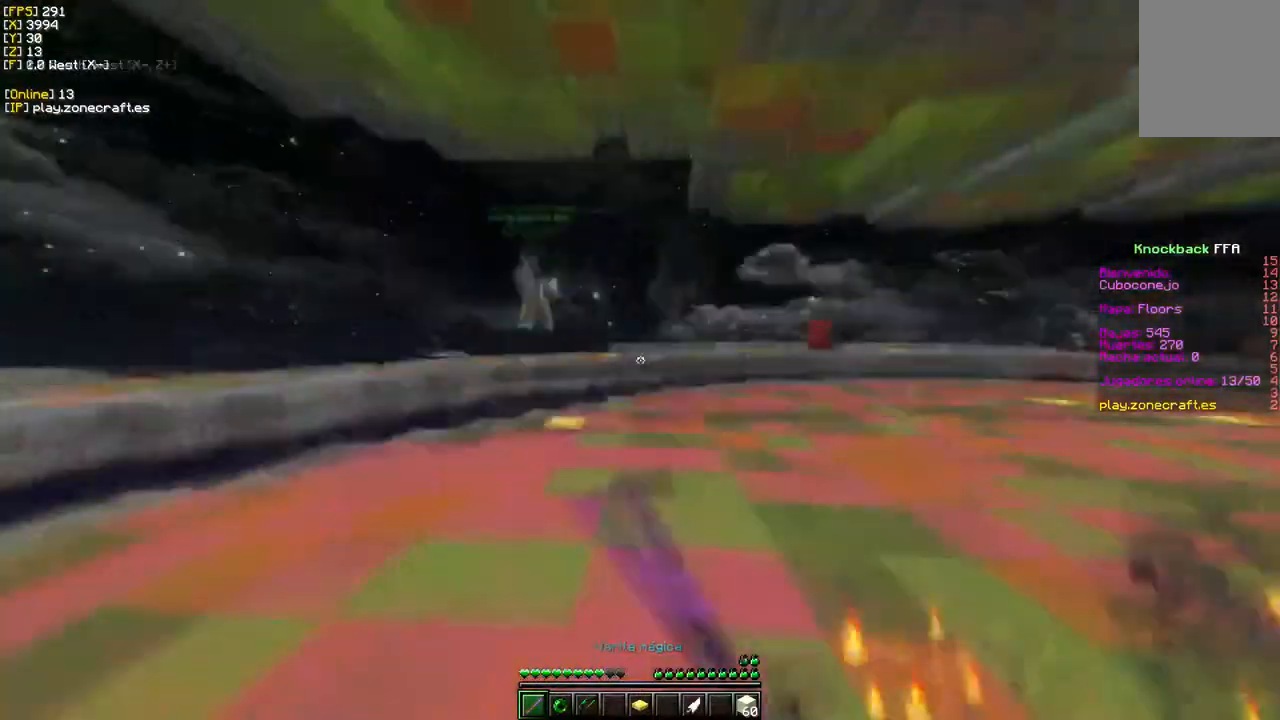
{"keys": ["d", "w"], "mouse": [], "events": [[200, "mouse_left", "up"], [483, "d", "down"]]}